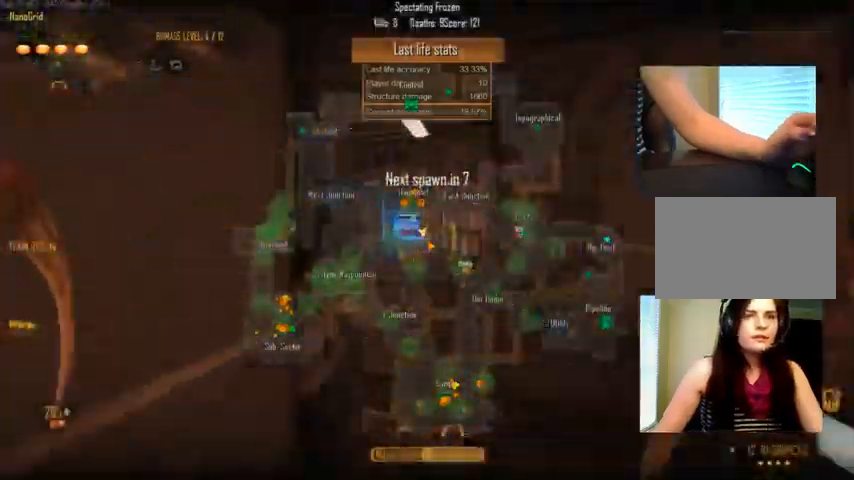
Gameplay with keyboard and mouse; each line is a JSON object with the keys and mouse buttons held at the frame after it. "events" lists presses ("down") and releases ("up") of "1", "2", "3", "4", "5", "a", "alt", "c", "ctrl", "d", "e", "f", "q", "r", "s", "shift", "space", "tab", "v", "w", "x", "z", "mouse_left", "mouse_middle", "mouse_right", "mouse_wheel_up" and "mouse_wheel_down" between this image and that frame as [ms after this image, input, new state], when the widget could be followed in between. "mouse_left", "mouse_middle", "mouse_right", "mouse_wheel_up", "mouse_wheel_down" = the "left", "middle", "right", "wheel_up", "wheel_down" buttons of the "mouse" list. No other keys are recorded. Not read: mouse_move.
{"keys": ["c"], "mouse": [], "events": []}
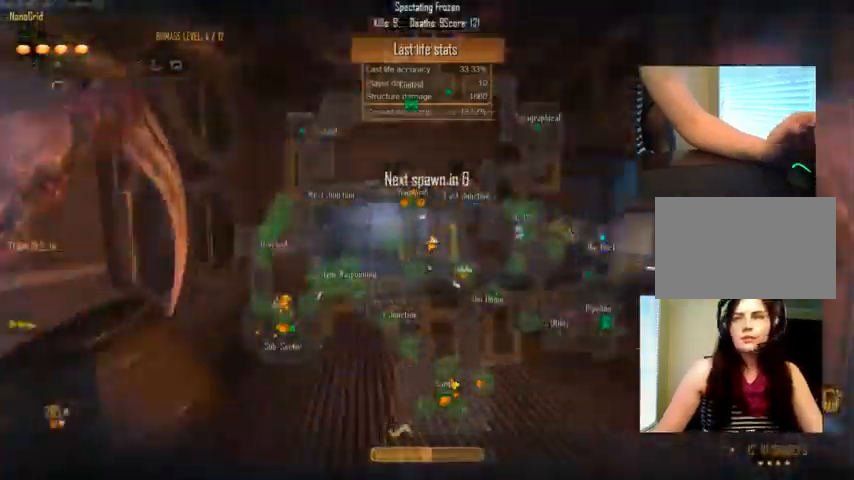
{"keys": ["c"], "mouse": [], "events": []}
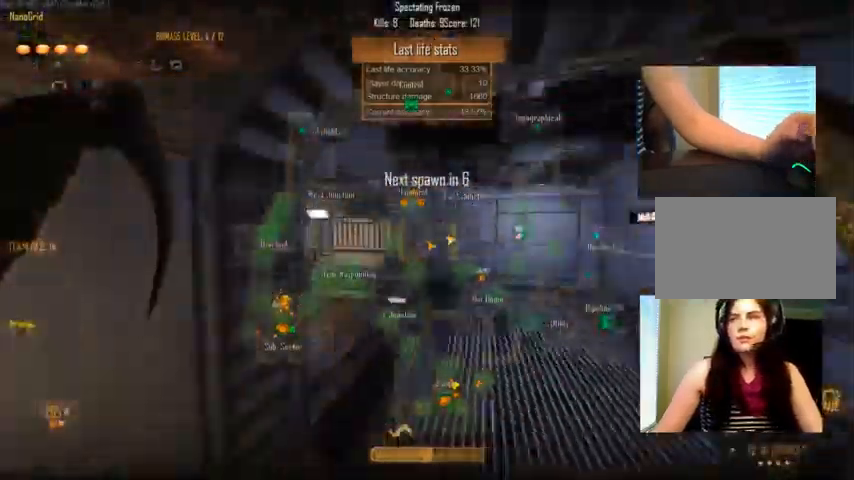
{"keys": [], "mouse": [], "events": [[300, "c", "up"]]}
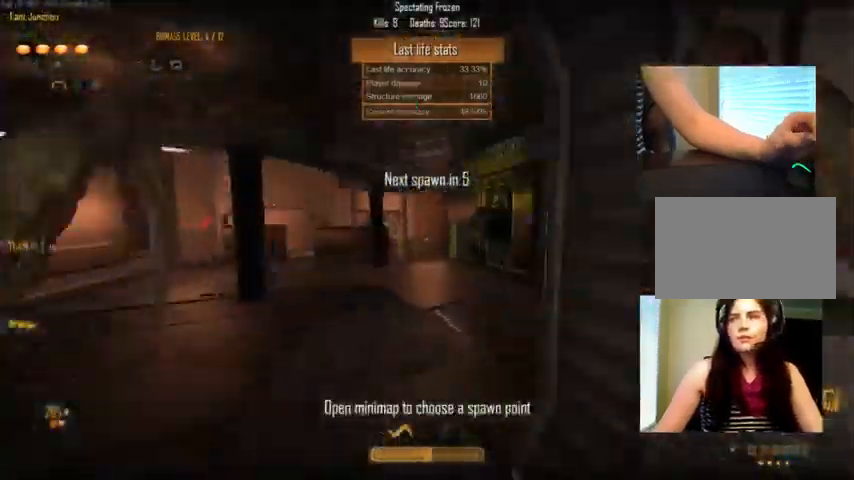
{"keys": ["tab"], "mouse": [], "events": [[134, "tab", "down"]]}
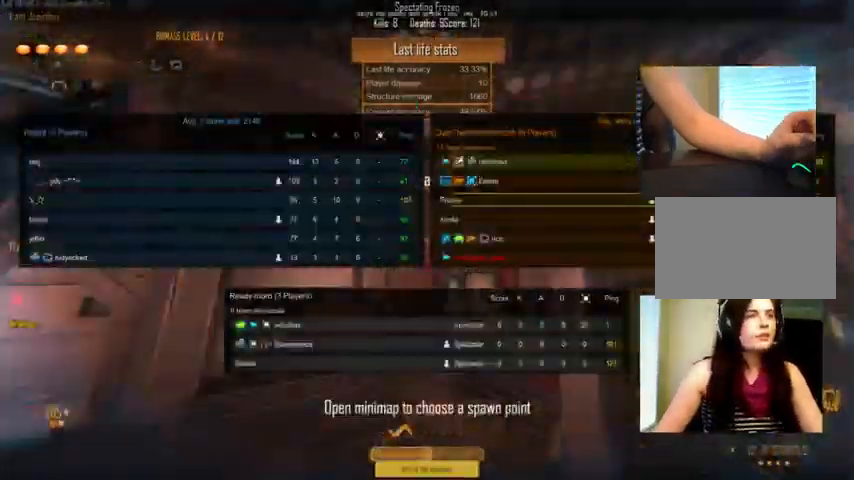
{"keys": [], "mouse": [], "events": [[467, "tab", "up"]]}
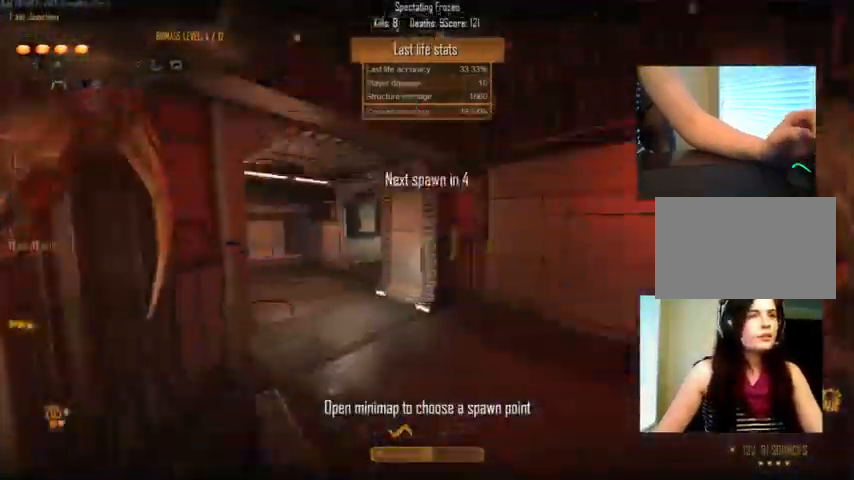
{"keys": [], "mouse": [], "events": []}
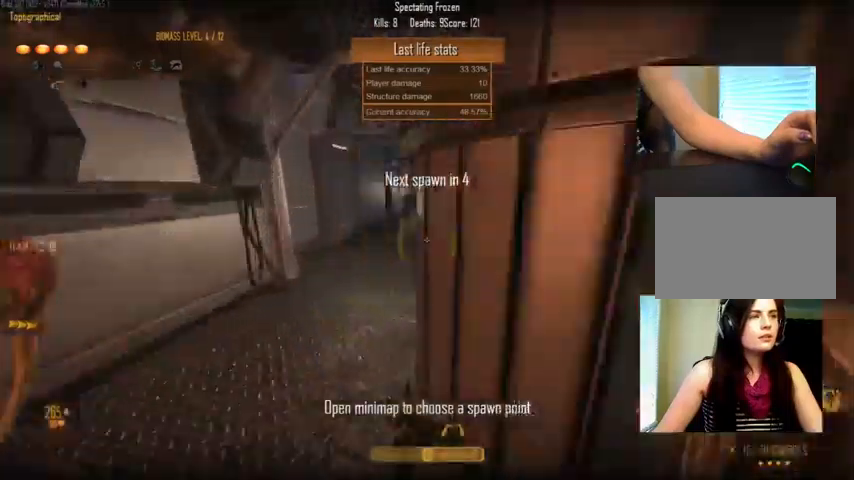
{"keys": ["tab"], "mouse": [], "events": [[467, "tab", "down"]]}
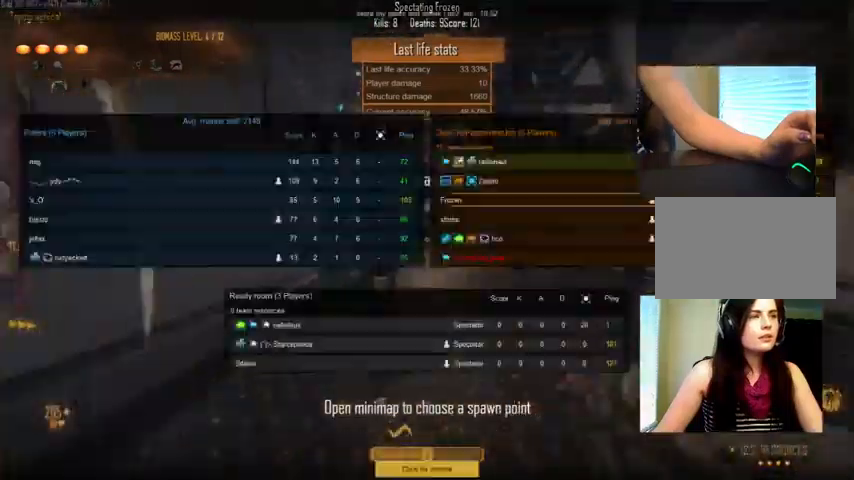
{"keys": ["tab"], "mouse": [], "events": []}
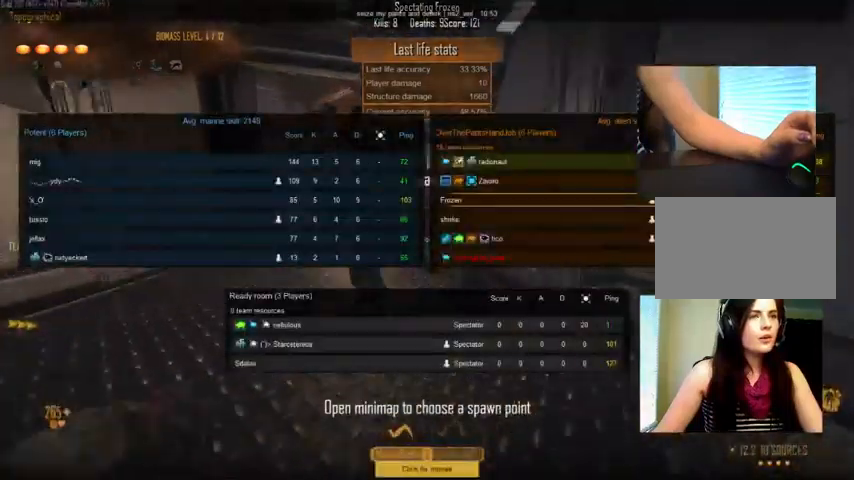
{"keys": ["tab"], "mouse": [], "events": []}
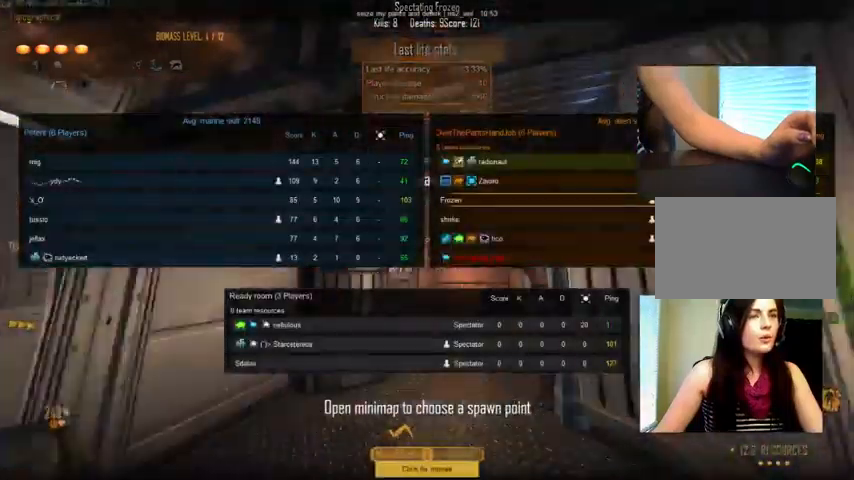
{"keys": ["tab"], "mouse": [], "events": []}
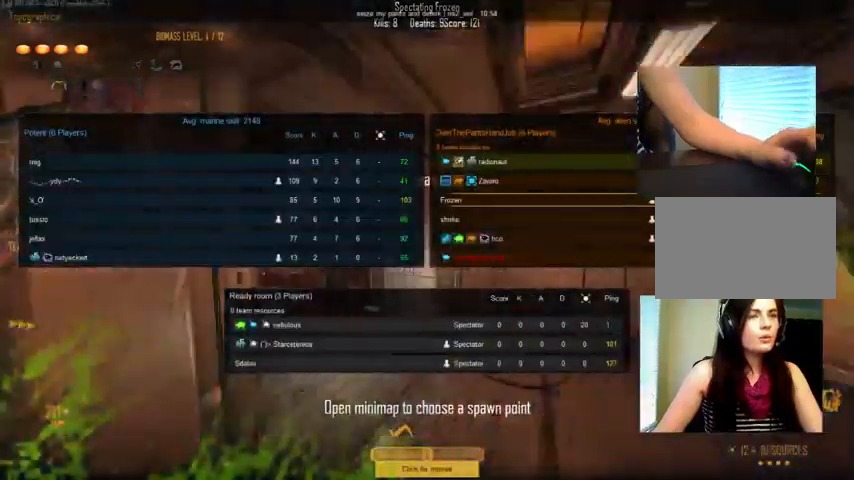
{"keys": [], "mouse": [], "events": [[167, "tab", "up"]]}
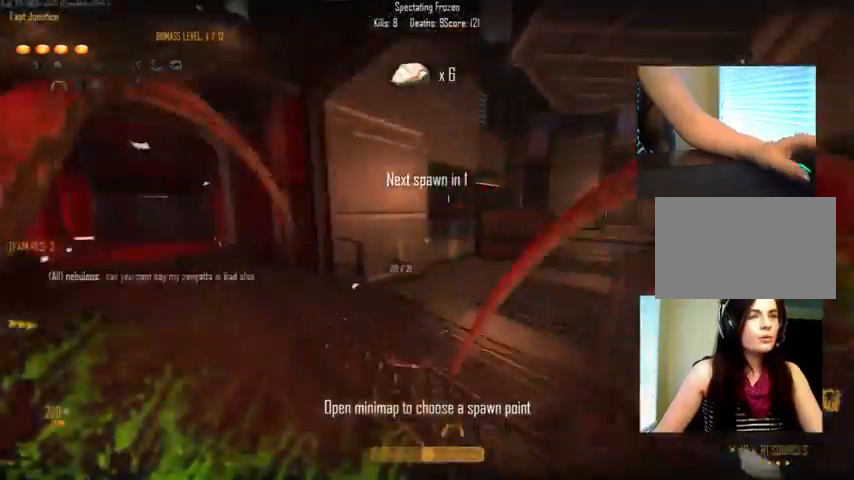
{"keys": [], "mouse": [], "events": []}
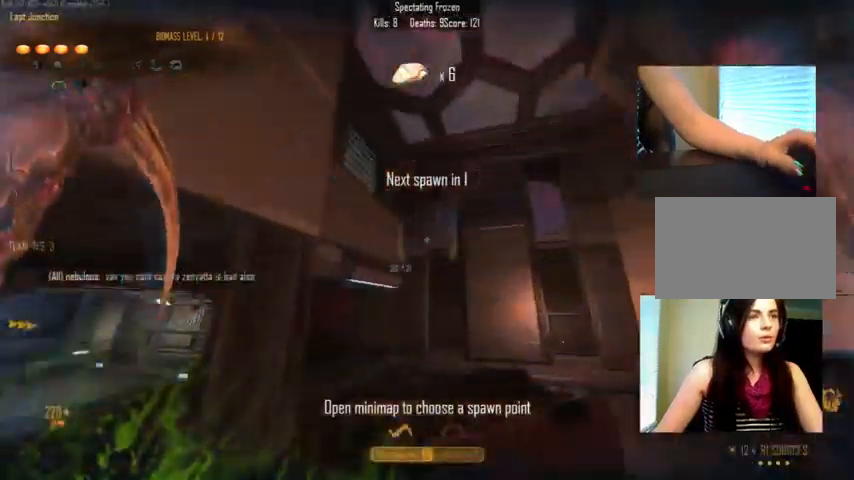
{"keys": [], "mouse": [], "events": []}
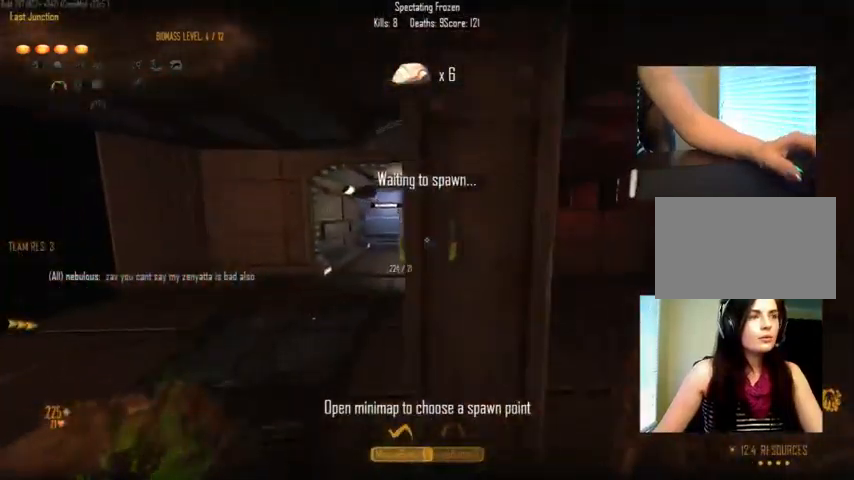
{"keys": [], "mouse": [], "events": []}
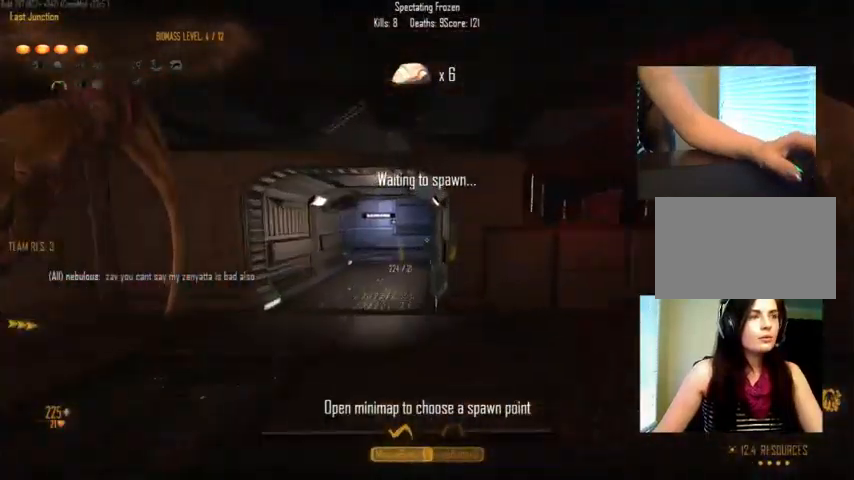
{"keys": [], "mouse": [], "events": []}
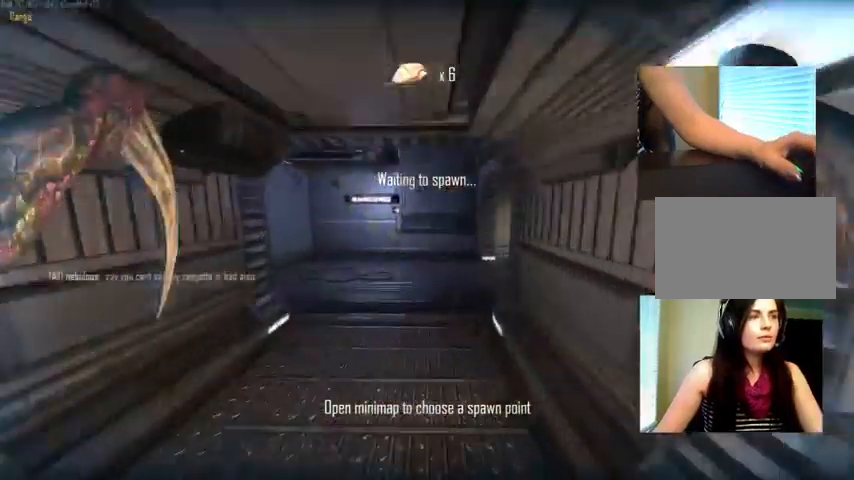
{"keys": [], "mouse": [], "events": []}
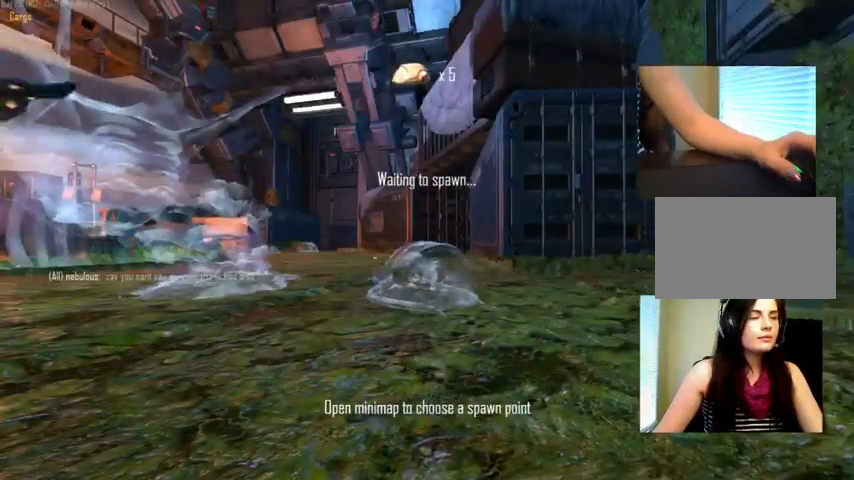
{"keys": [], "mouse": [], "events": []}
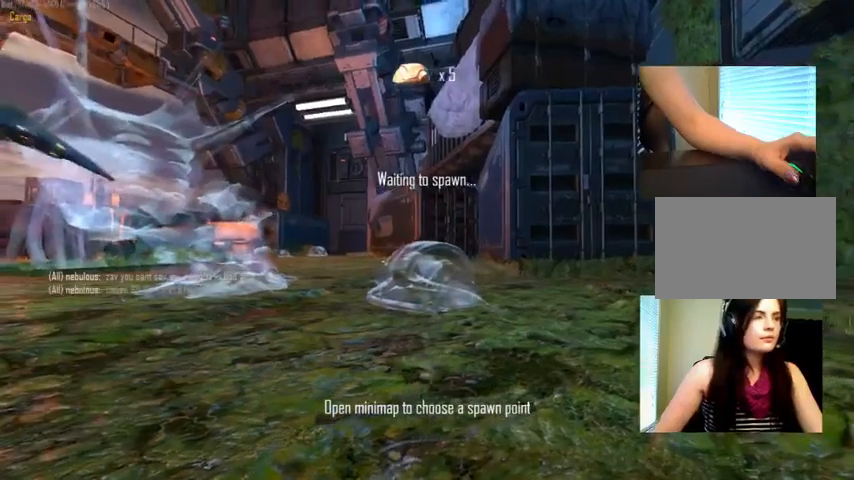
{"keys": [], "mouse": [], "events": []}
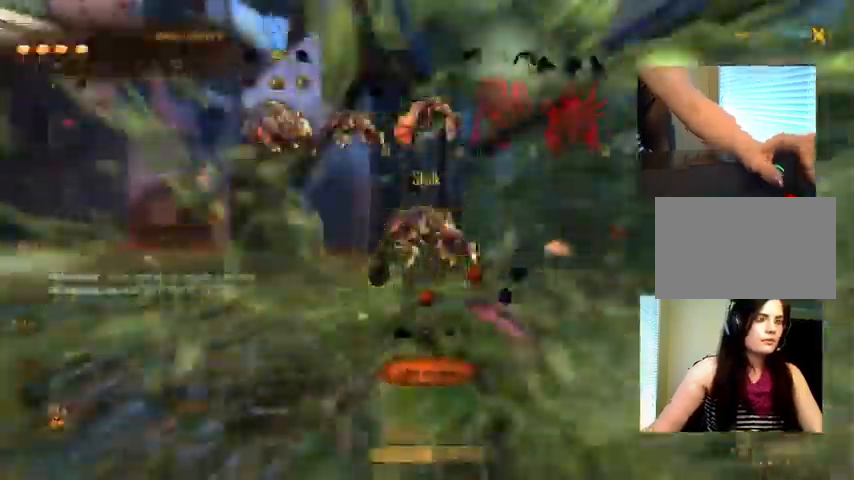
{"keys": [], "mouse": [], "events": []}
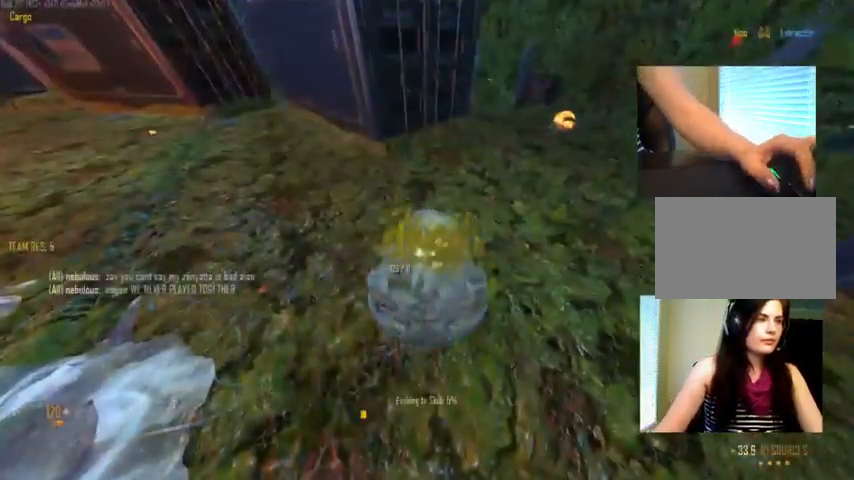
{"keys": ["c"], "mouse": [], "events": [[200, "c", "down"]]}
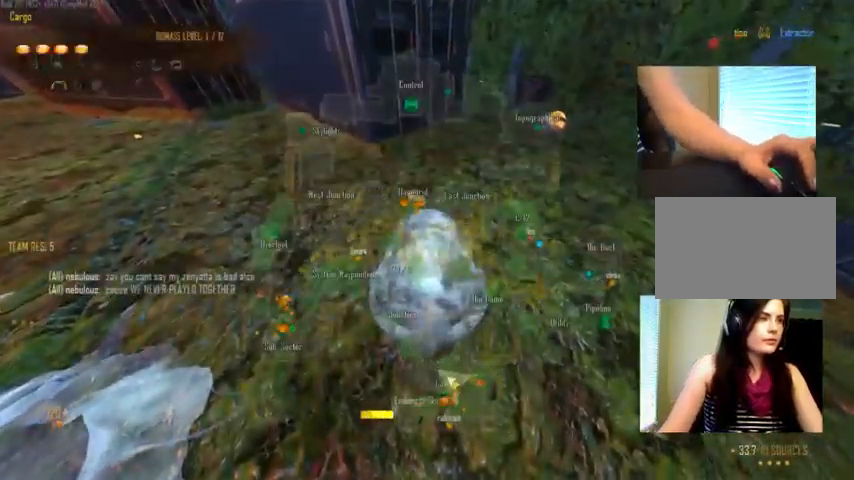
{"keys": ["c"], "mouse": [], "events": []}
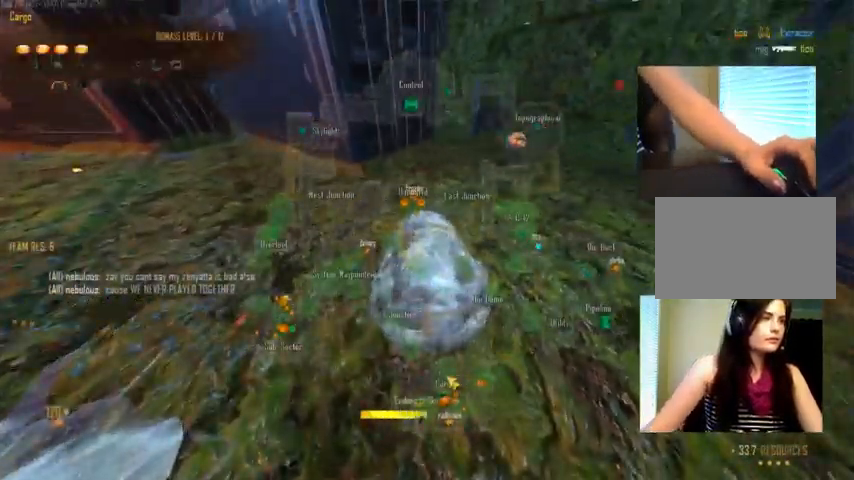
{"keys": ["c"], "mouse": [], "events": []}
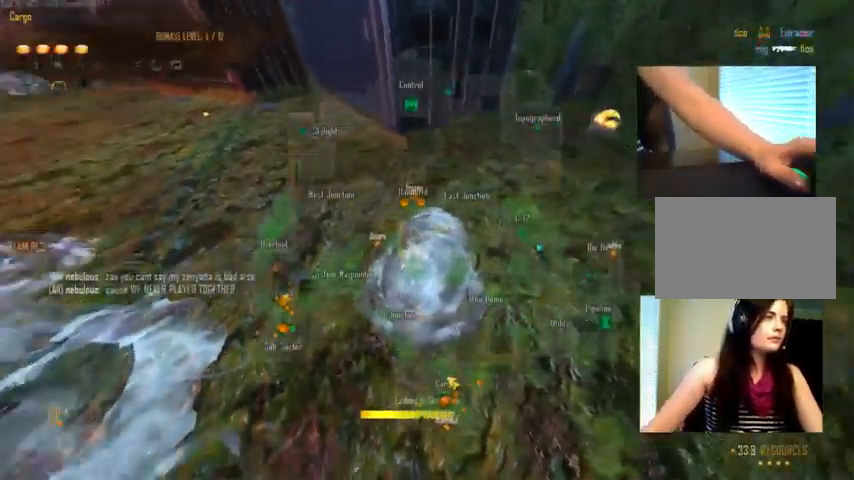
{"keys": ["c"], "mouse": [], "events": [[66, "c", "up"], [300, "c", "down"]]}